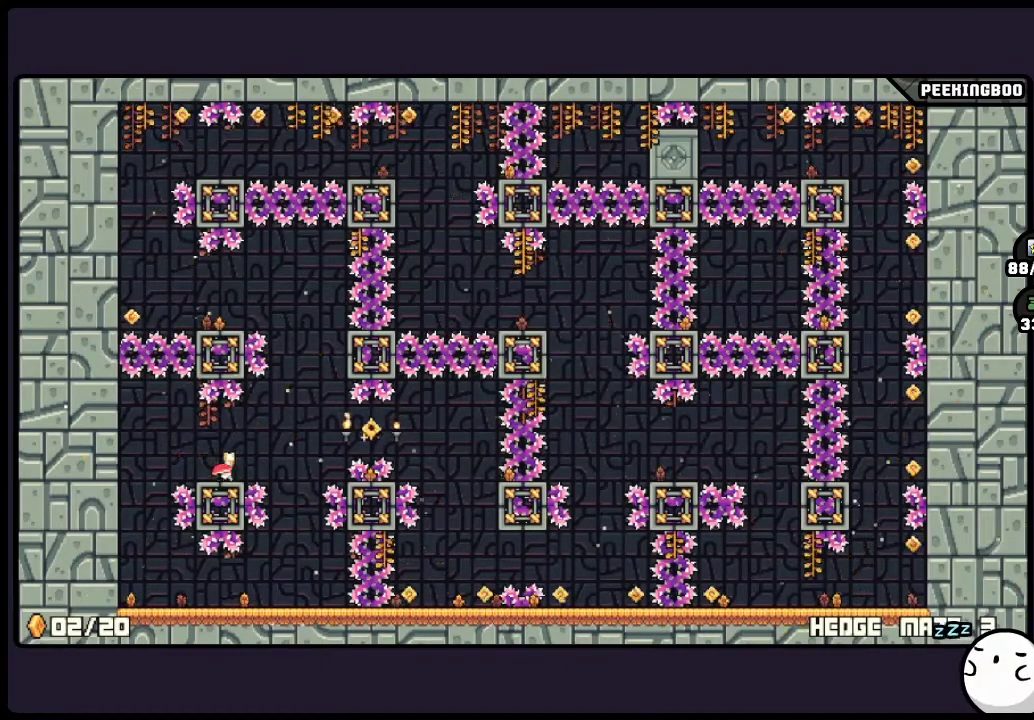
Gameplay with a controller (Xbox layout); each line is a JSON object with the inputs held at the frame after it. "events" lists button and stick changes between this image and that frame as [ms after this image, input, new state], when the widget could be followed in between. Not read: DPAD_LEFT DPAD_RIGHT L3 R3.
{"buttons": ["A"], "events": [[200, "A", "down"], [200, "X", "down"], [283, "X", "up"]]}
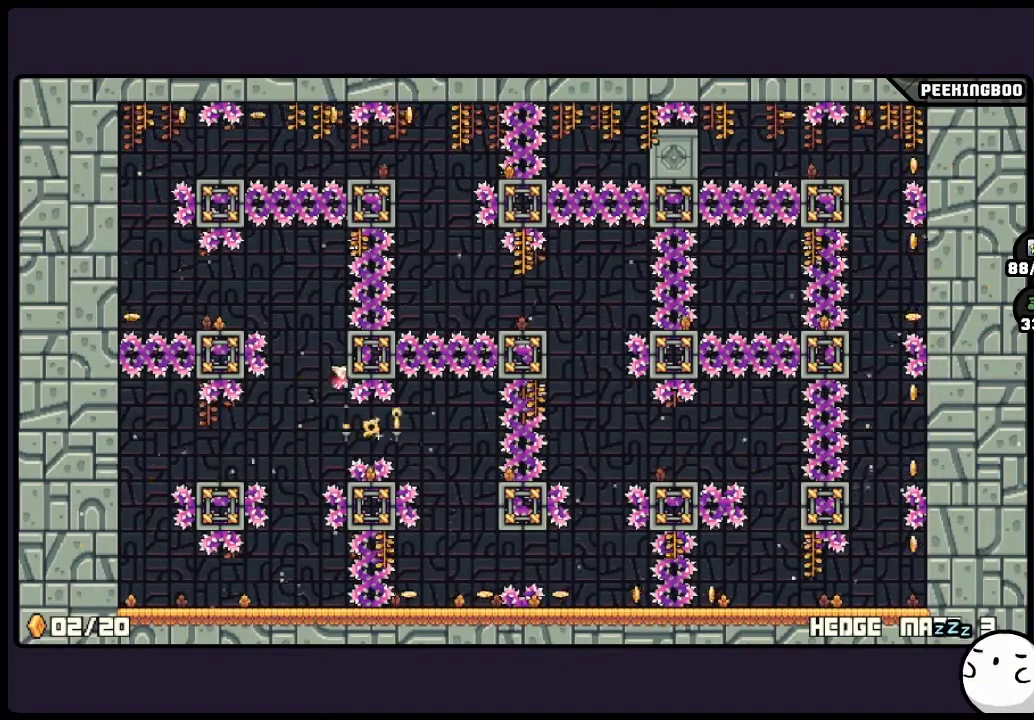
{"buttons": ["A"], "events": [[117, "A", "up"], [167, "A", "down"]]}
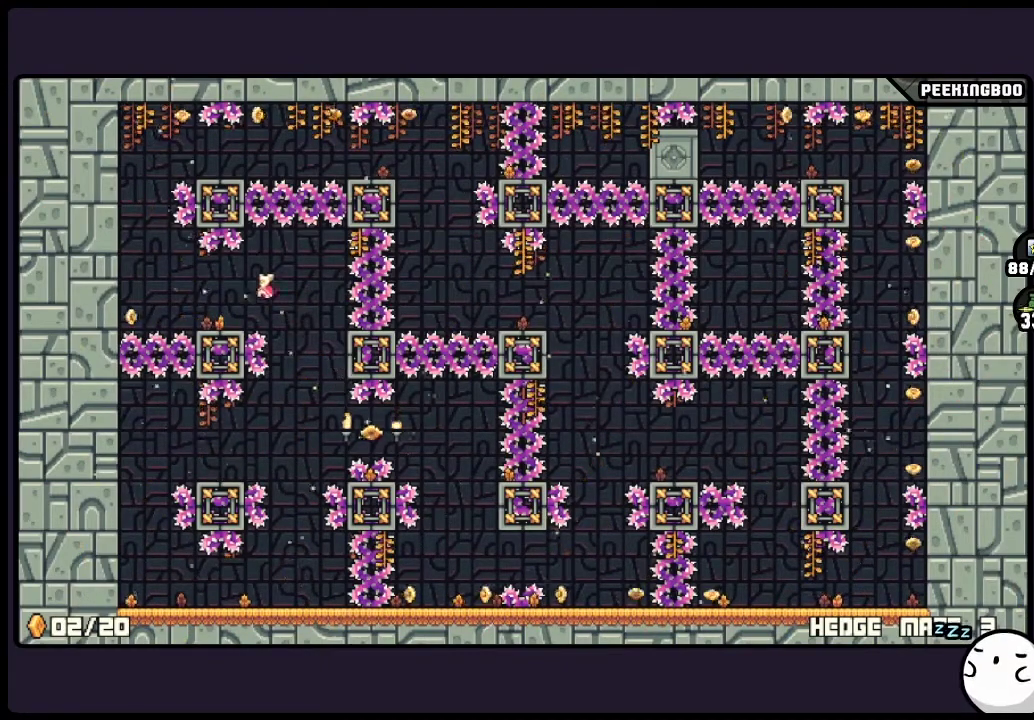
{"buttons": ["A"], "events": [[33, "A", "up"], [450, "A", "down"]]}
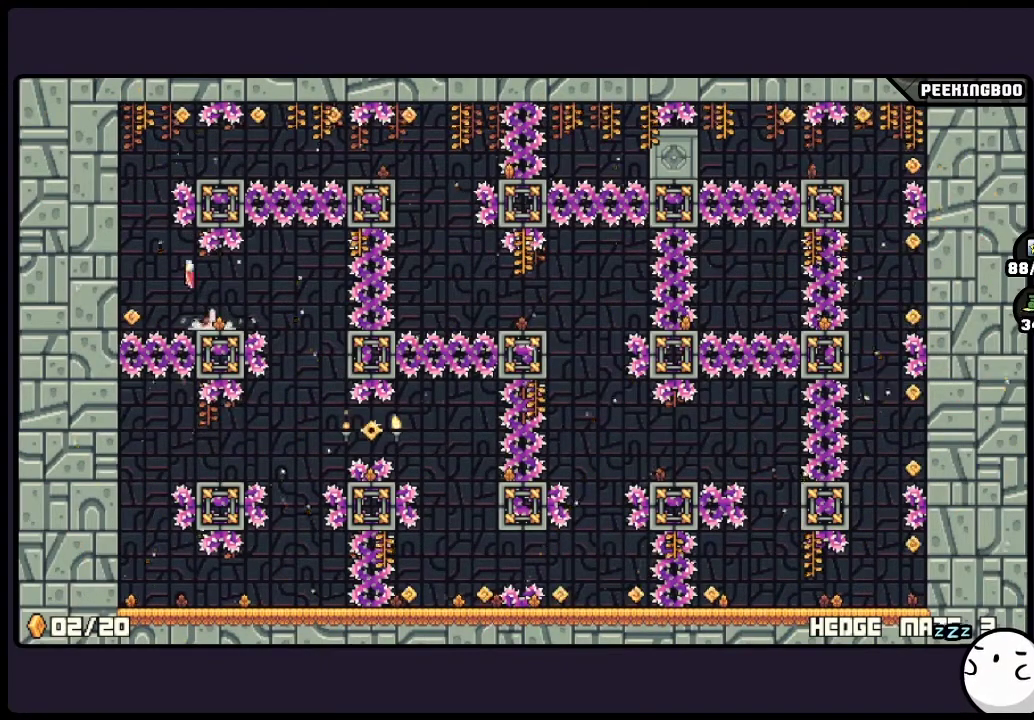
{"buttons": [], "events": [[117, "A", "up"]]}
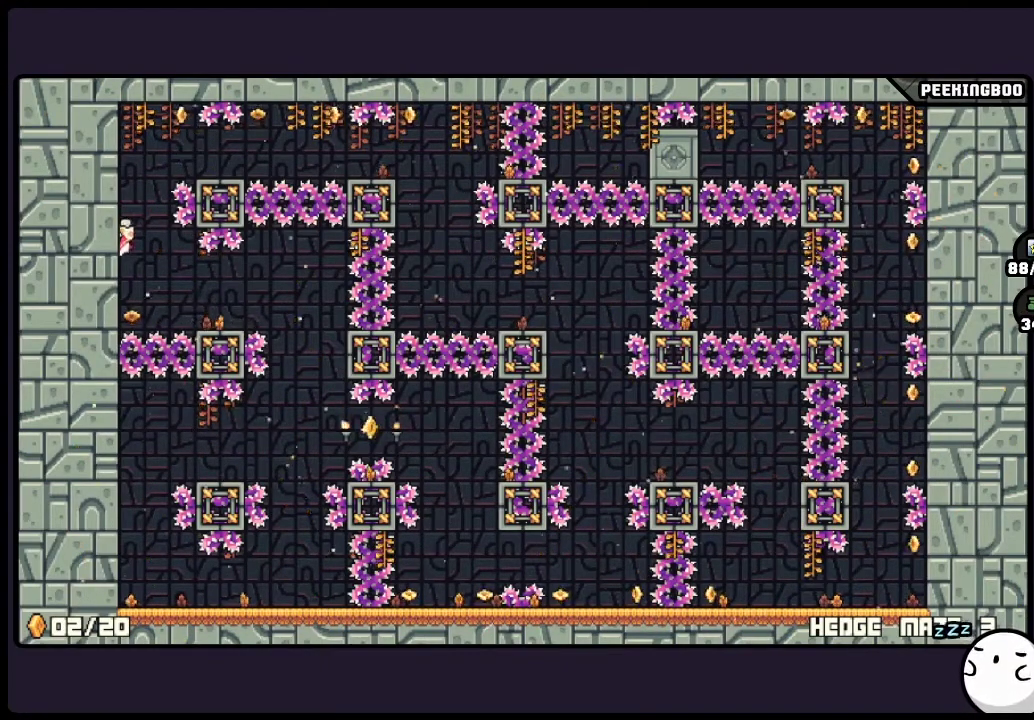
{"buttons": [], "events": []}
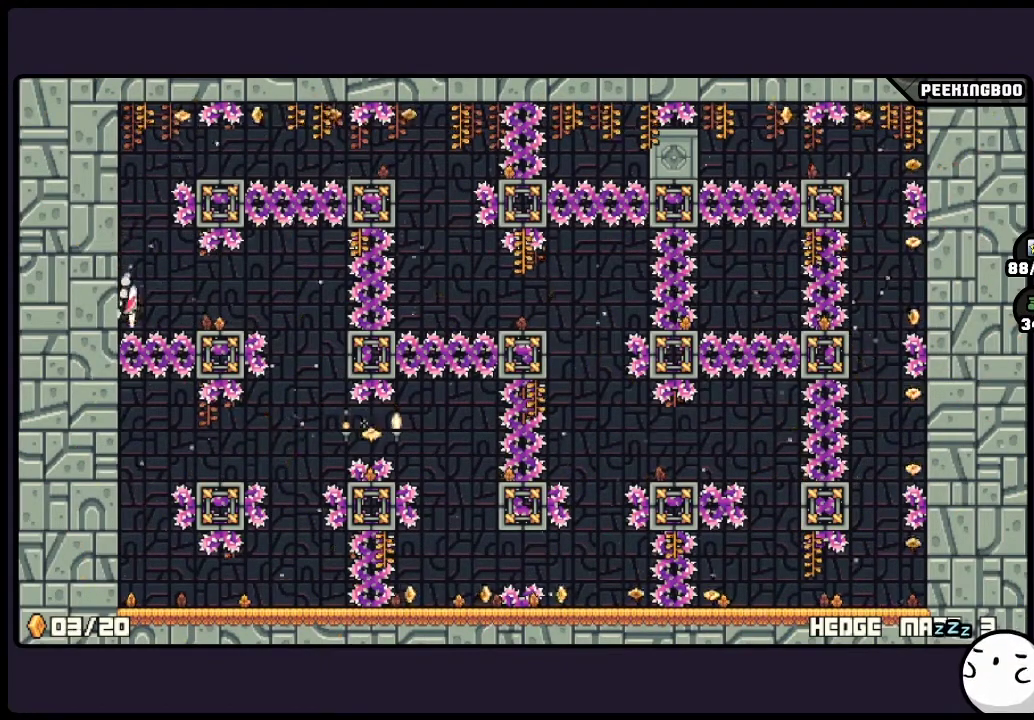
{"buttons": [], "events": [[117, "A", "down"], [450, "A", "up"]]}
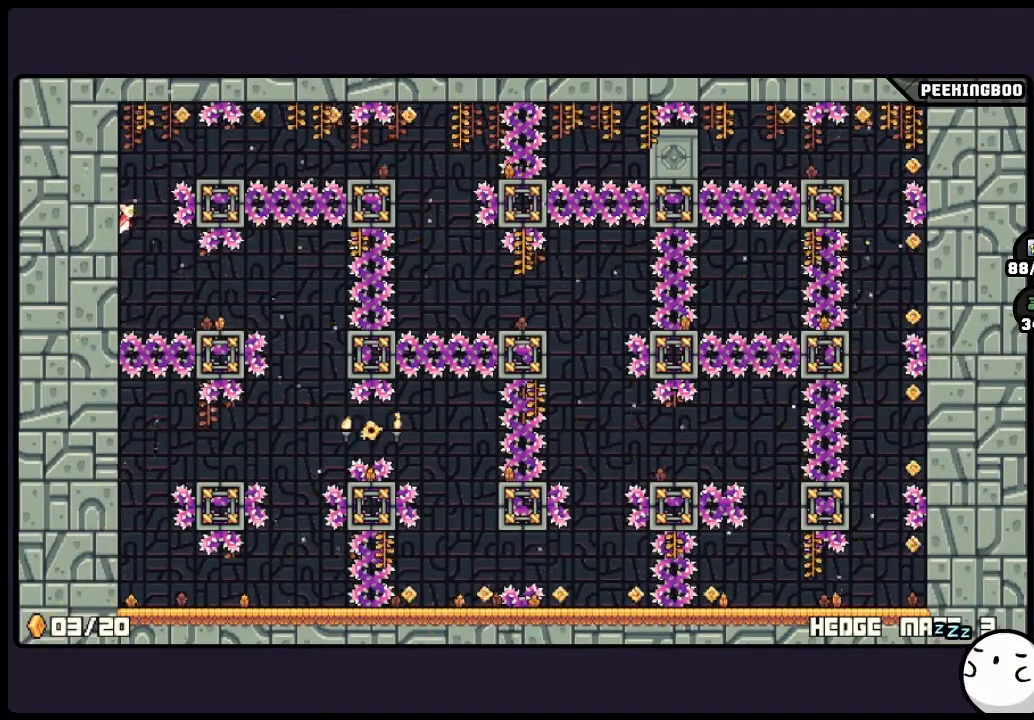
{"buttons": ["A"], "events": [[117, "A", "down"]]}
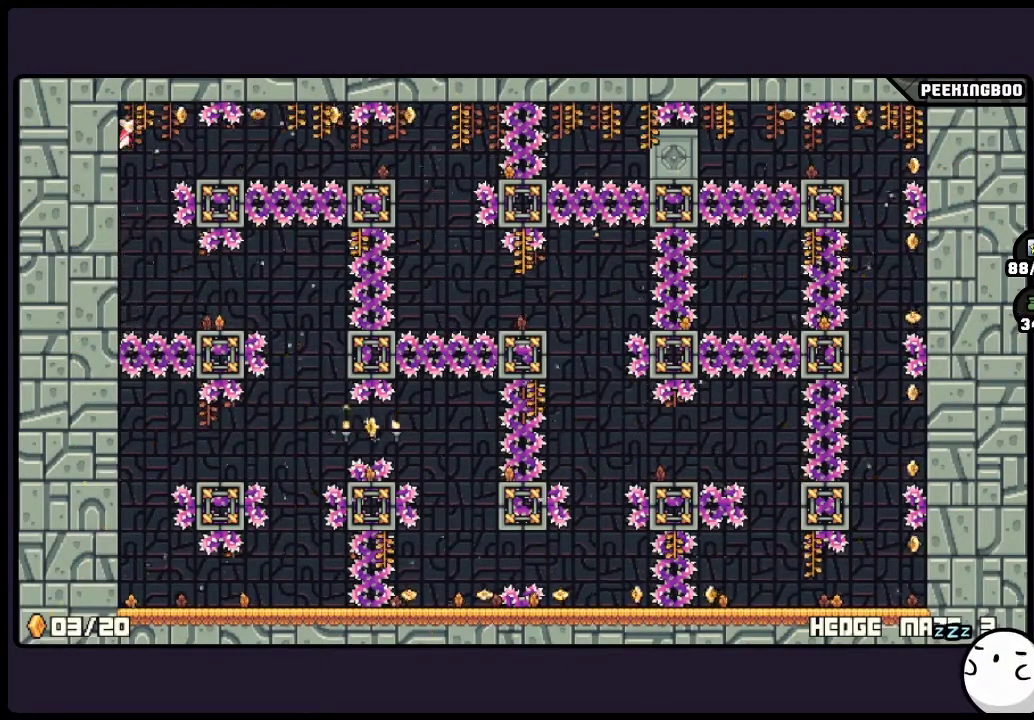
{"buttons": [], "events": [[83, "A", "up"]]}
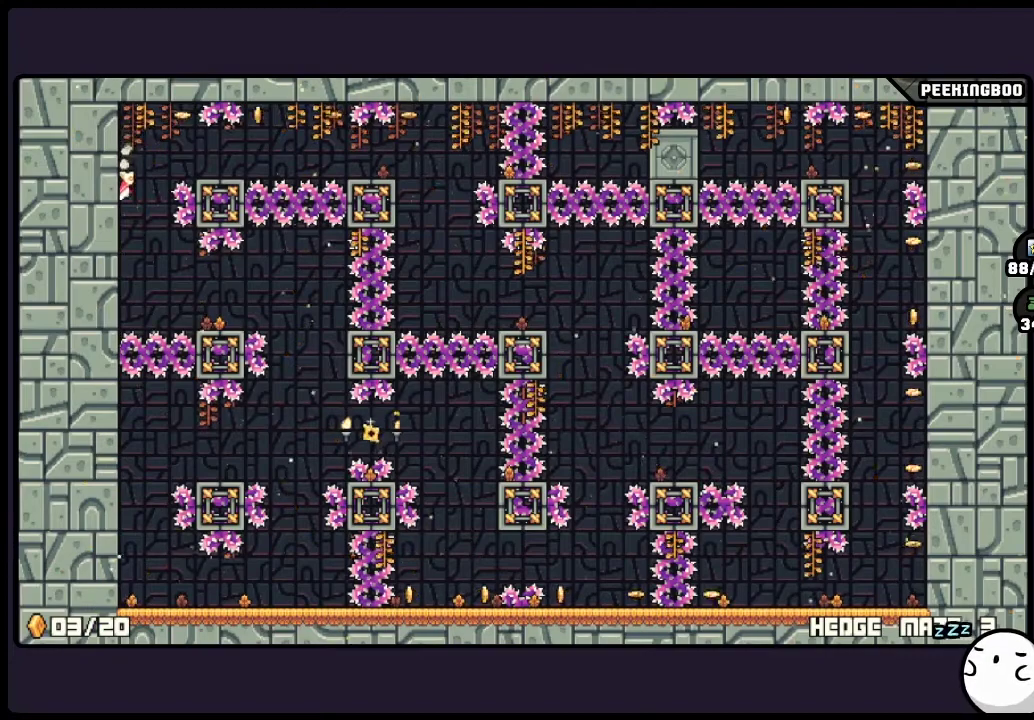
{"buttons": ["A"], "events": [[250, "A", "down"]]}
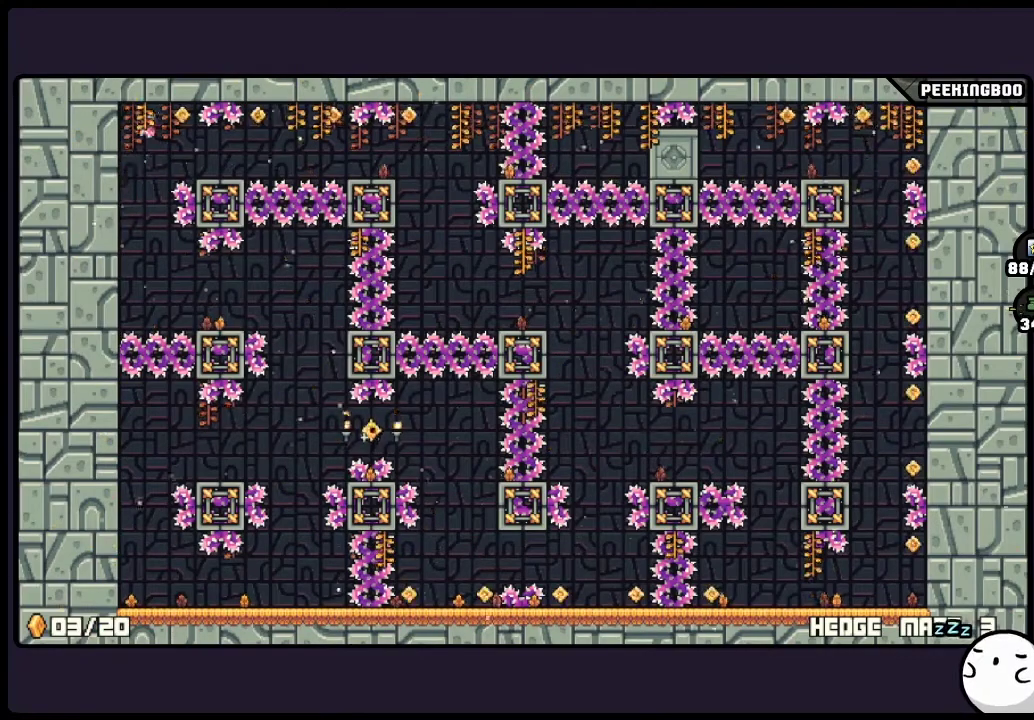
{"buttons": [], "events": [[283, "A", "up"]]}
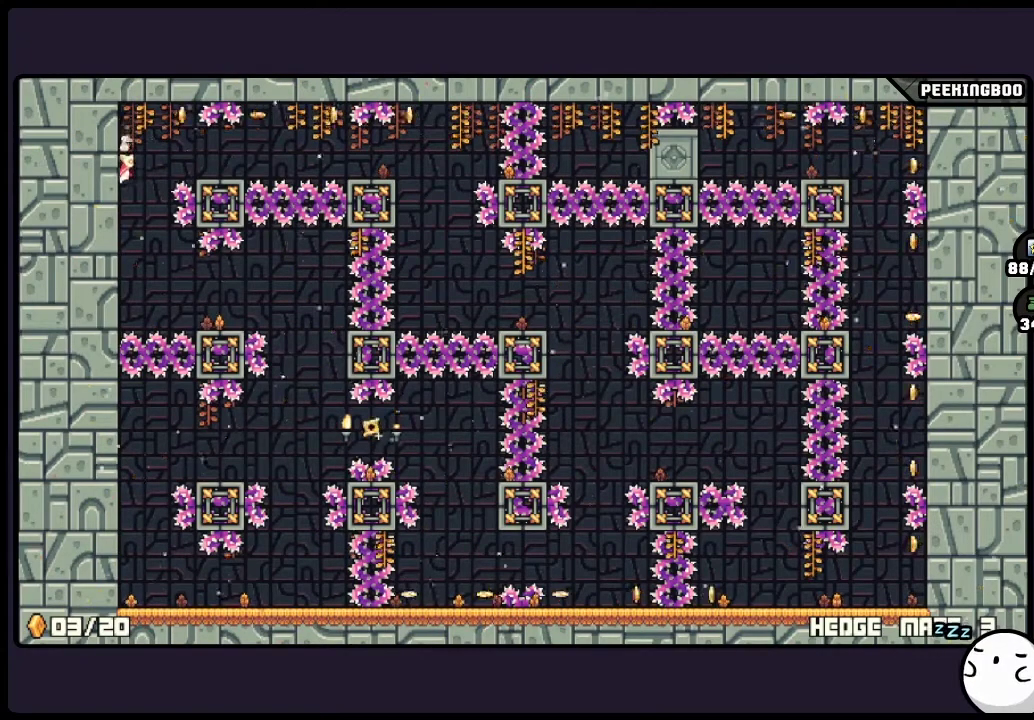
{"buttons": ["A"], "events": [[250, "A", "down"]]}
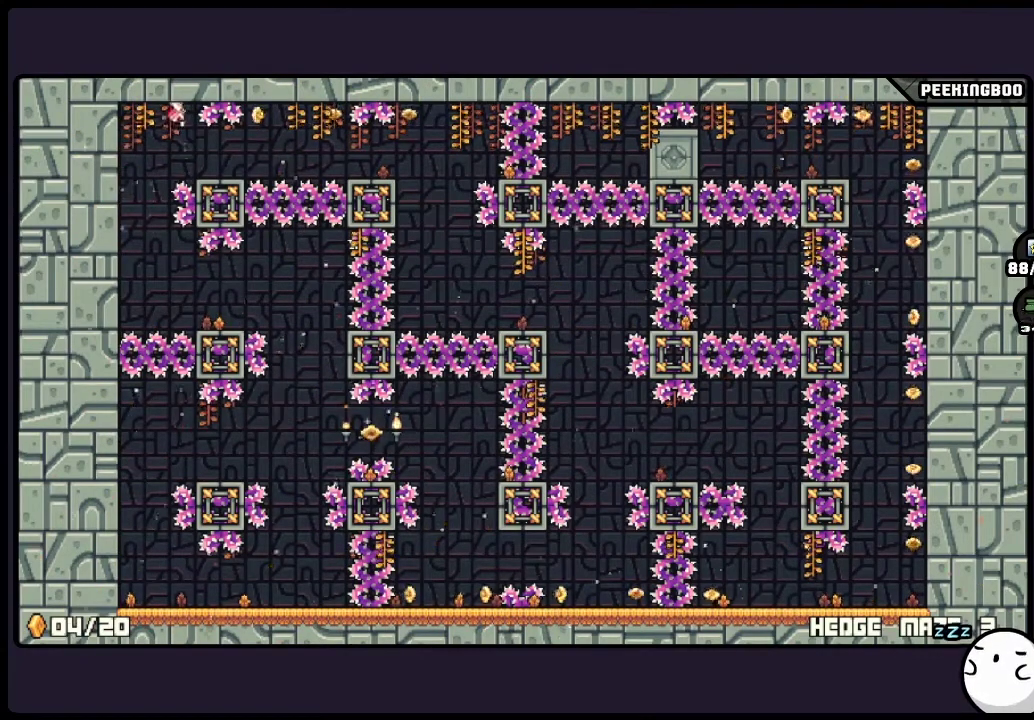
{"buttons": [], "events": [[283, "A", "up"]]}
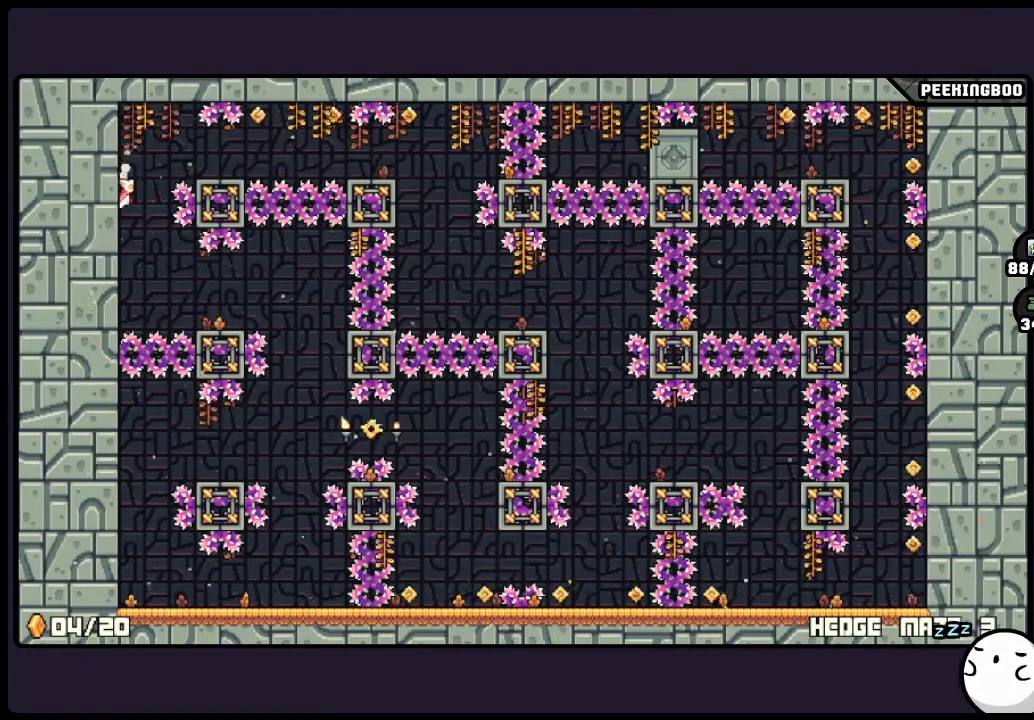
{"buttons": ["A"], "events": [[283, "A", "down"]]}
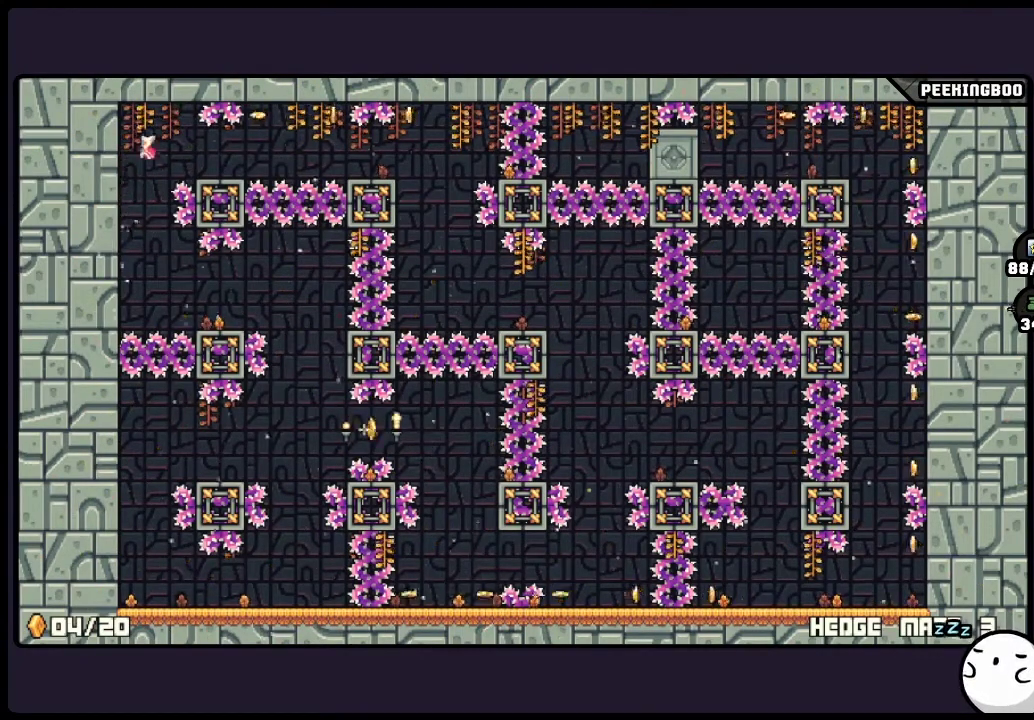
{"buttons": [], "events": [[167, "A", "up"]]}
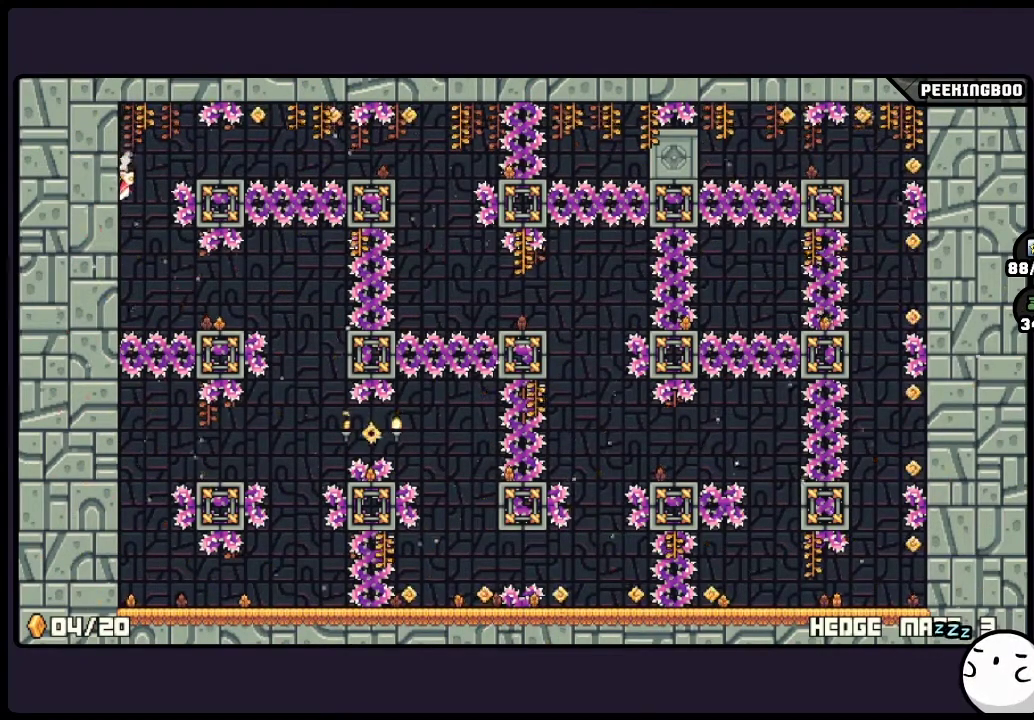
{"buttons": ["A"], "events": [[367, "A", "down"]]}
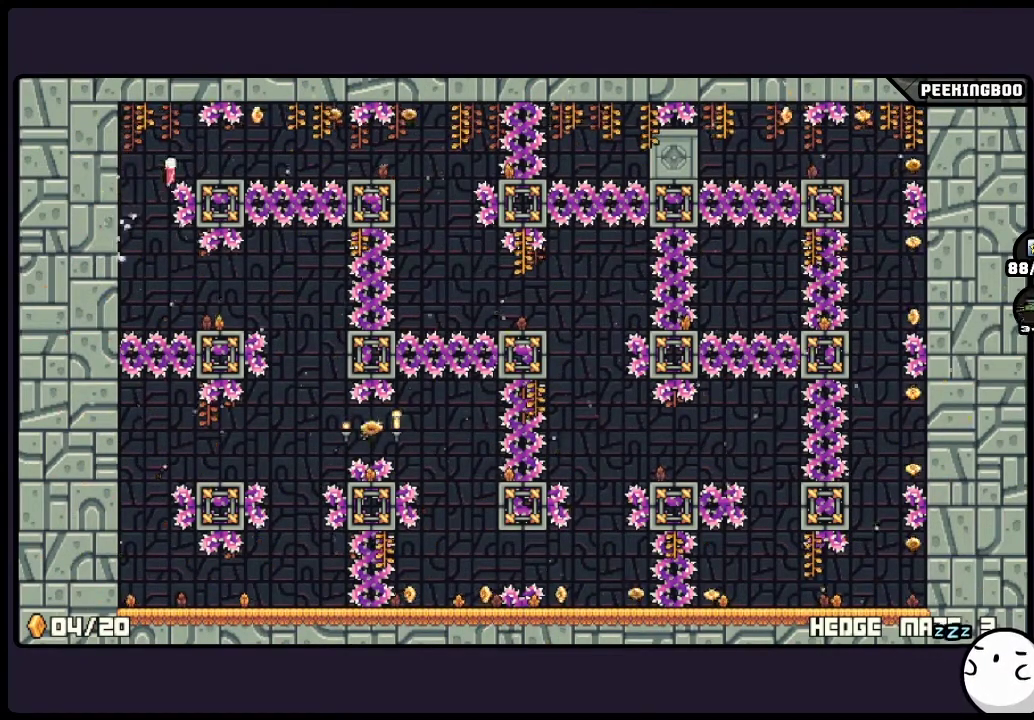
{"buttons": [], "events": [[33, "A", "up"]]}
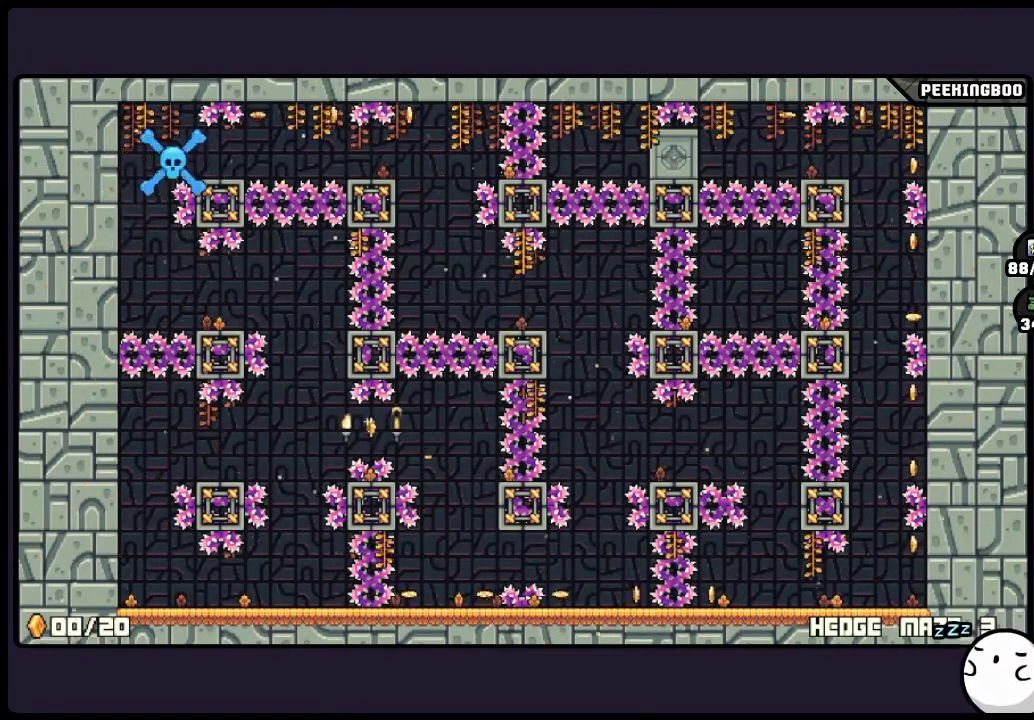
{"buttons": [], "events": []}
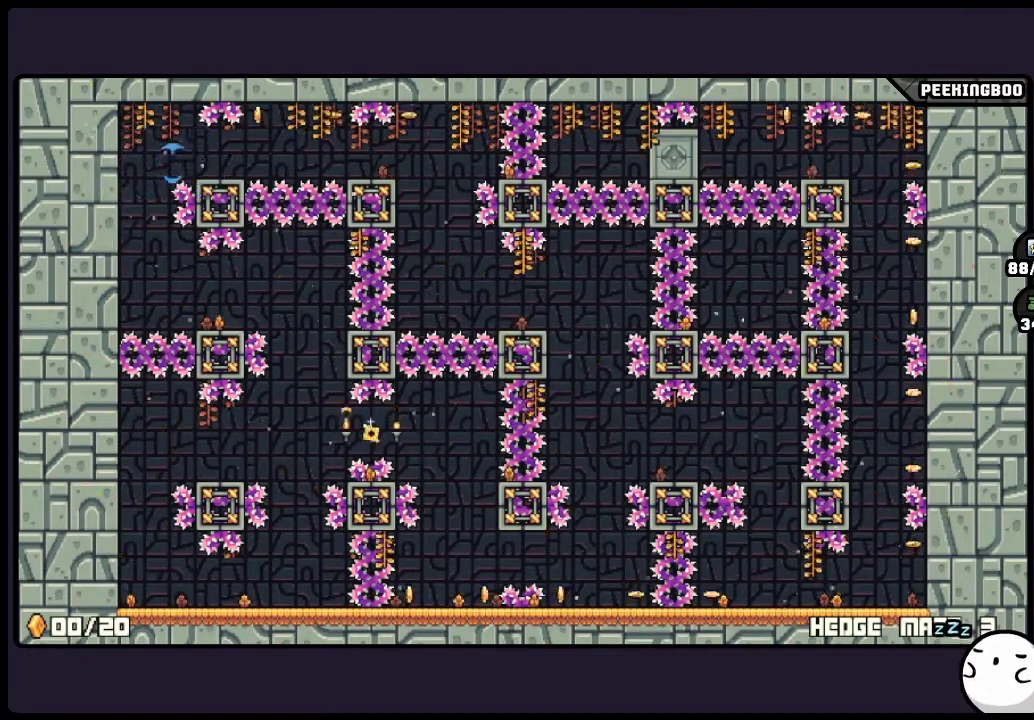
{"buttons": [], "events": []}
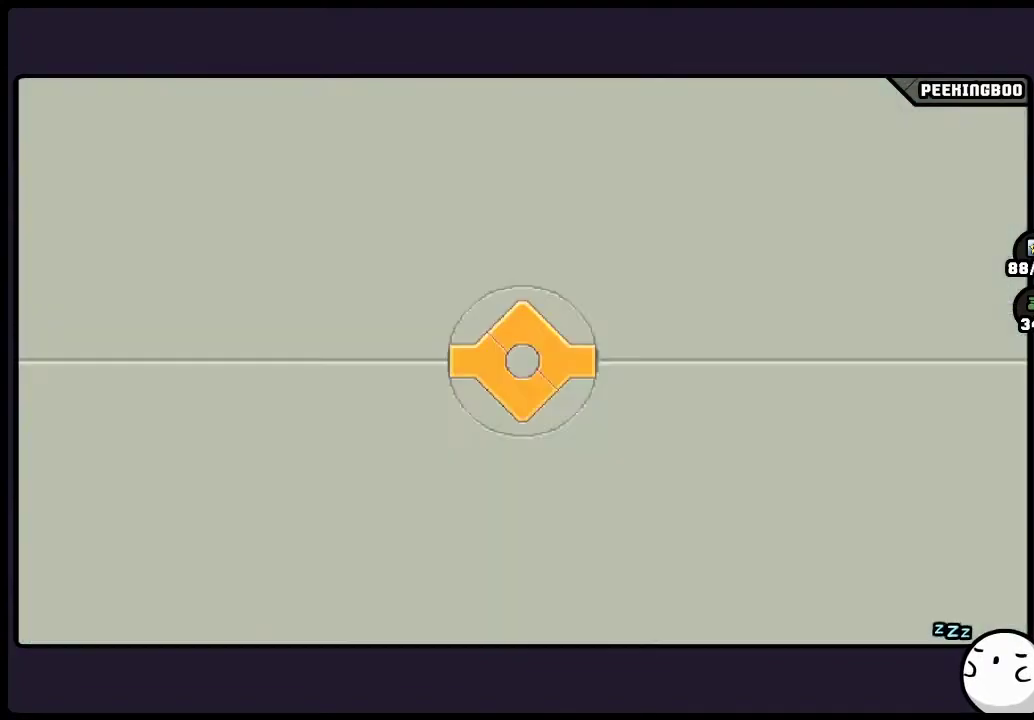
{"buttons": [], "events": []}
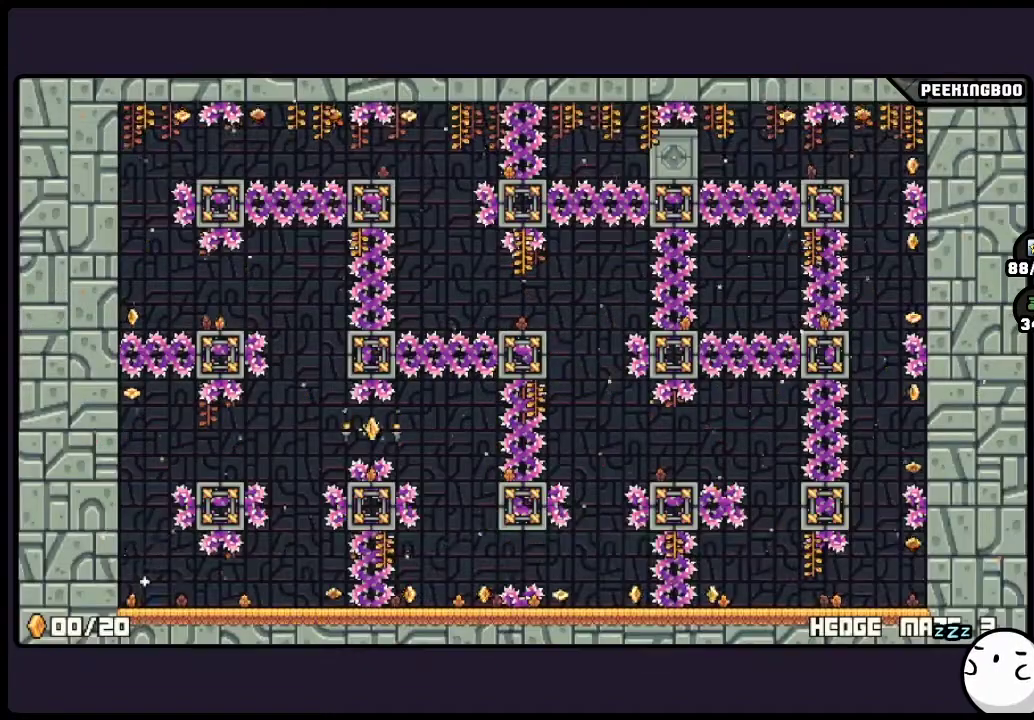
{"buttons": [], "events": []}
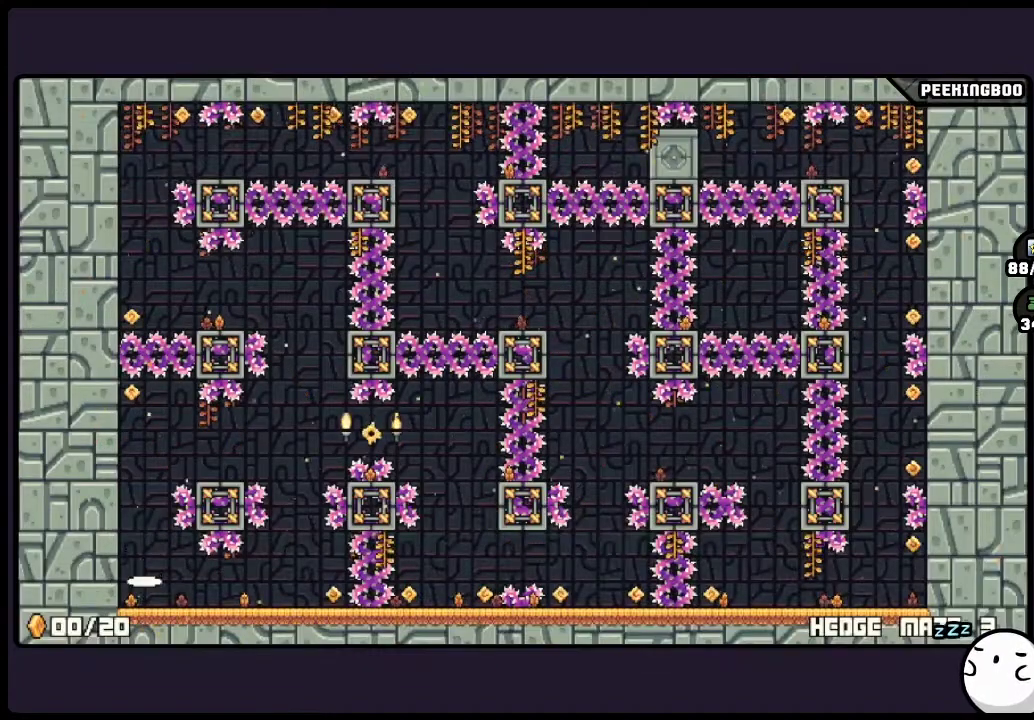
{"buttons": [], "events": []}
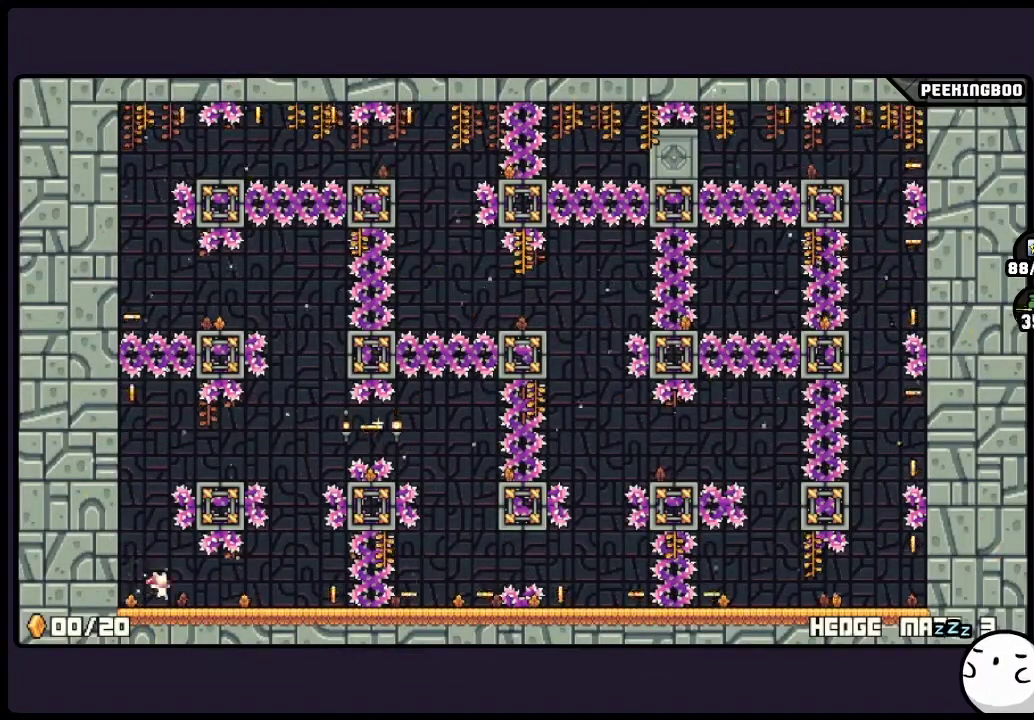
{"buttons": [], "events": []}
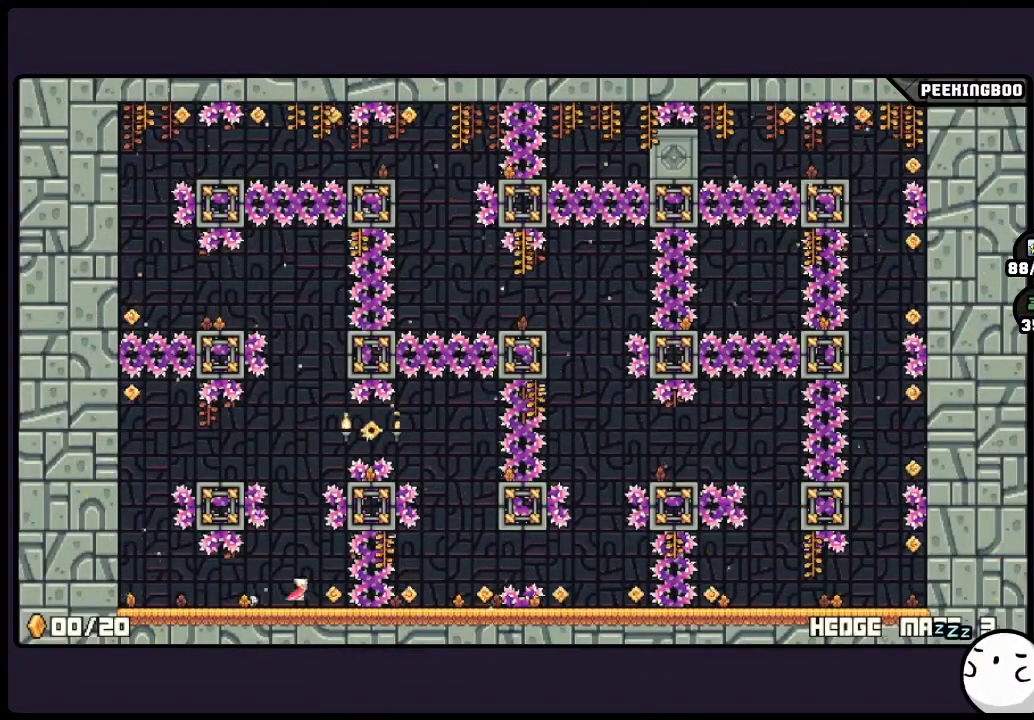
{"buttons": [], "events": []}
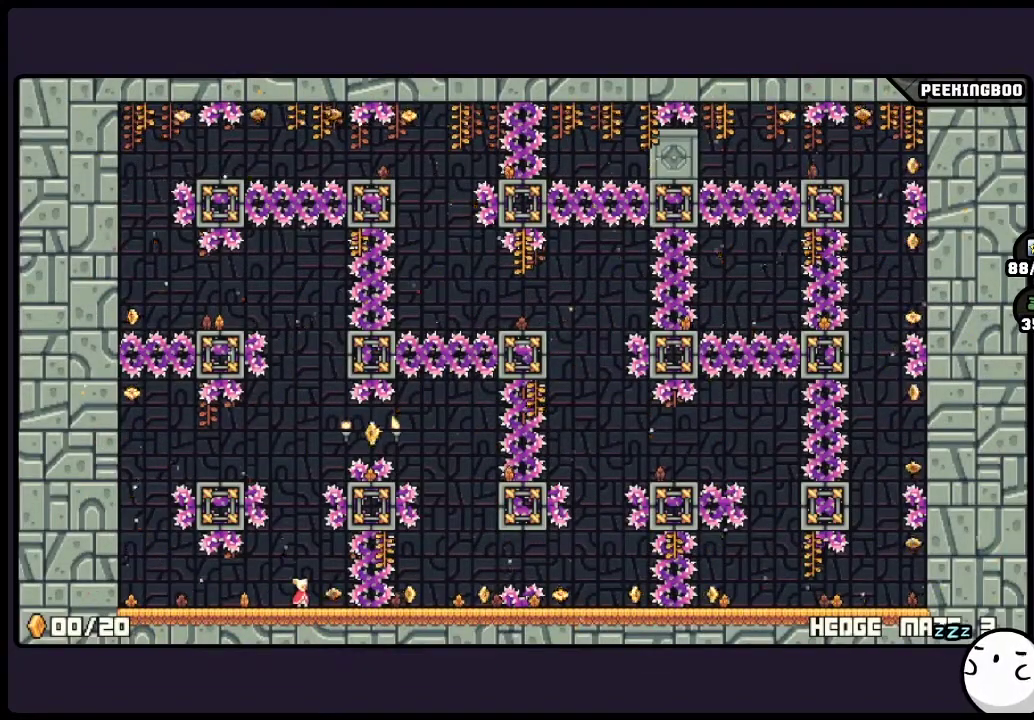
{"buttons": ["X"]}
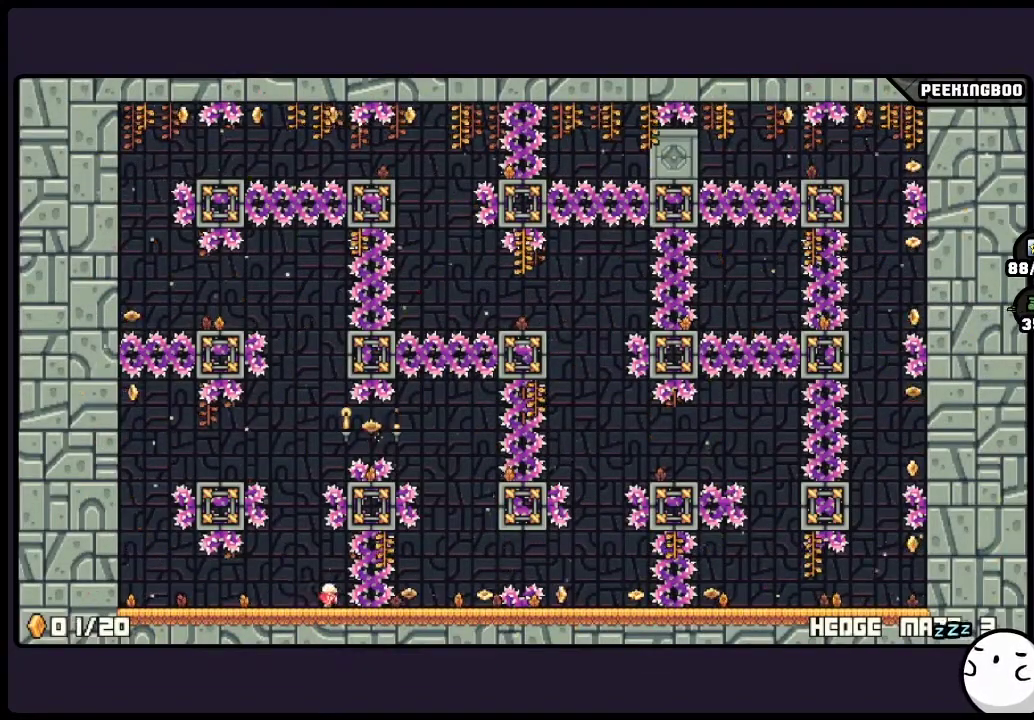
{"buttons": []}
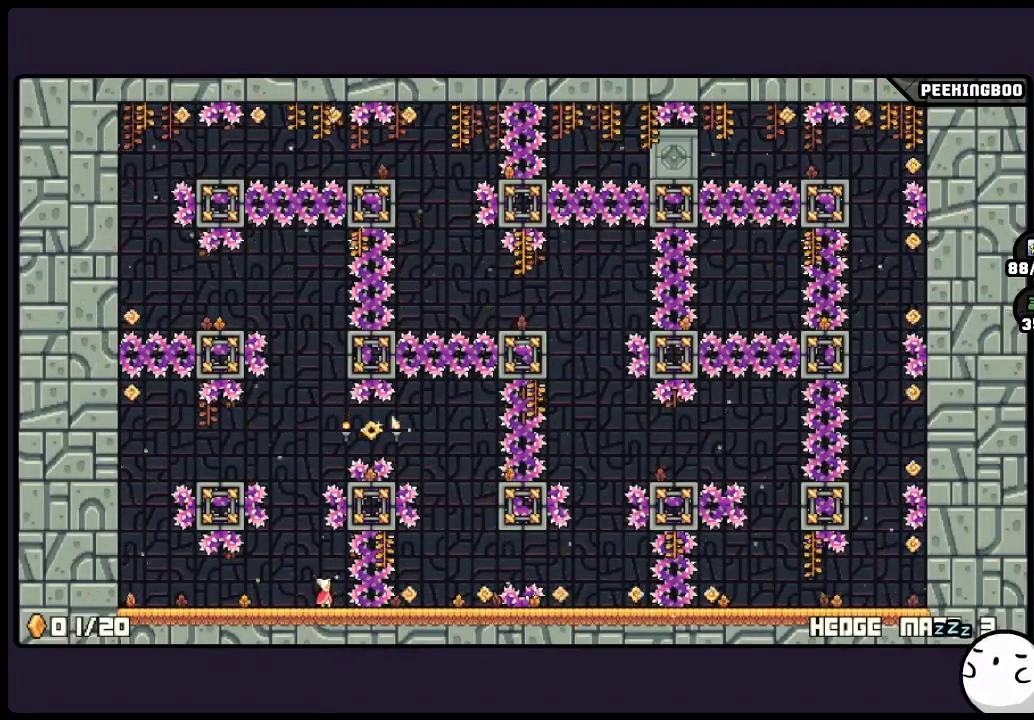
{"buttons": [], "events": []}
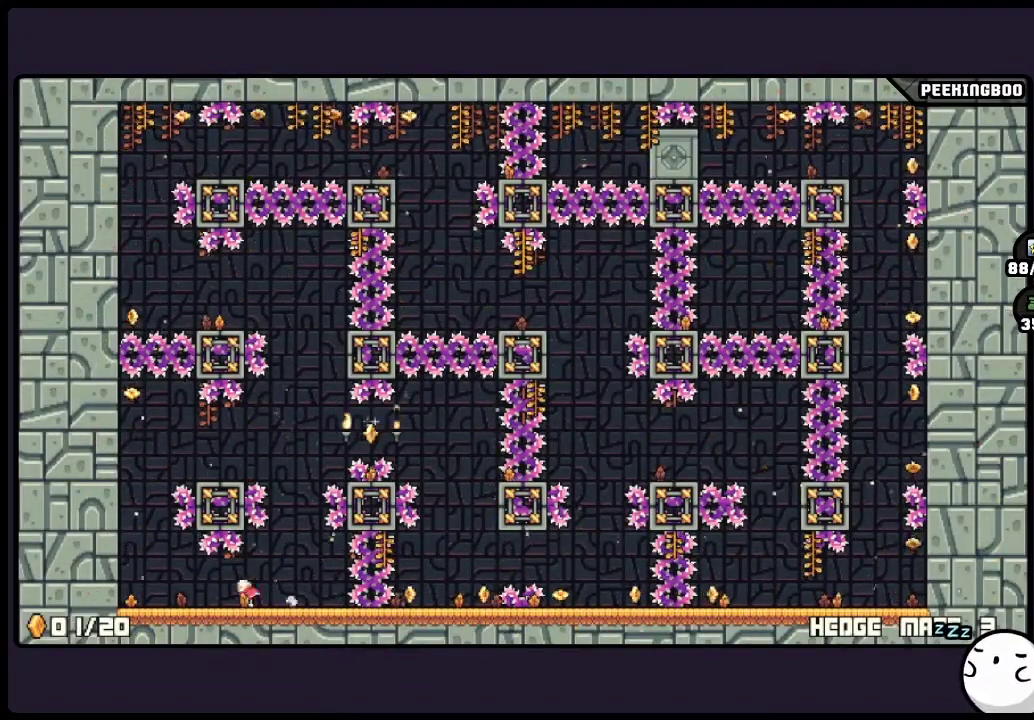
{"buttons": ["A"], "events": [[367, "A", "down"]]}
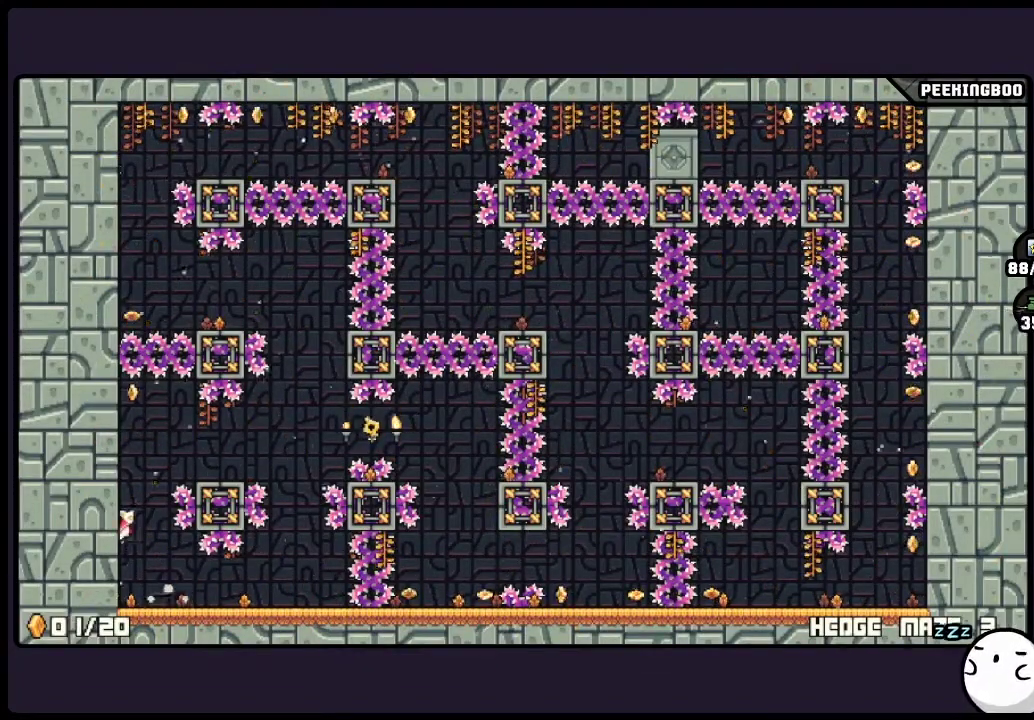
{"buttons": ["A"], "events": [[117, "A", "up"], [283, "A", "down"]]}
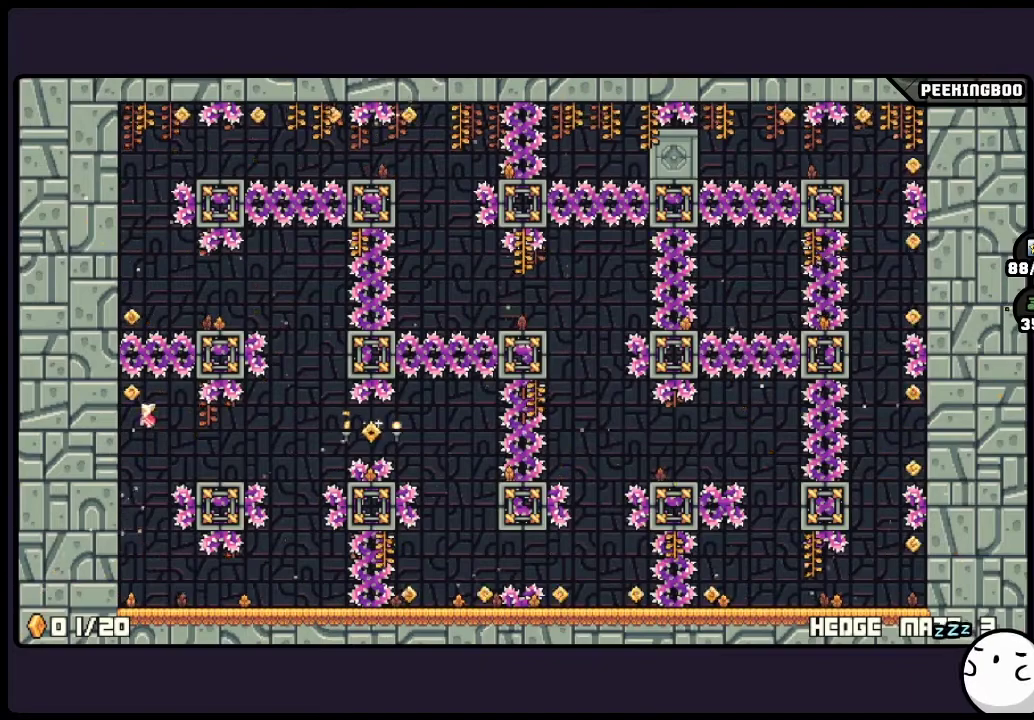
{"buttons": [], "events": [[283, "A", "up"]]}
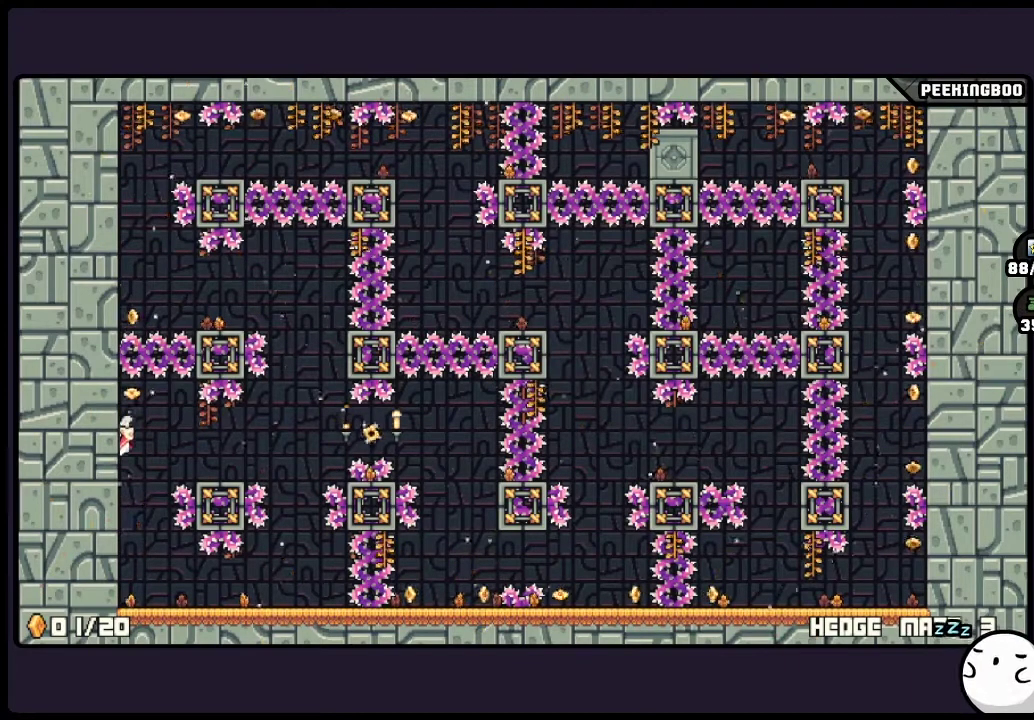
{"buttons": ["A"], "events": [[367, "A", "down"]]}
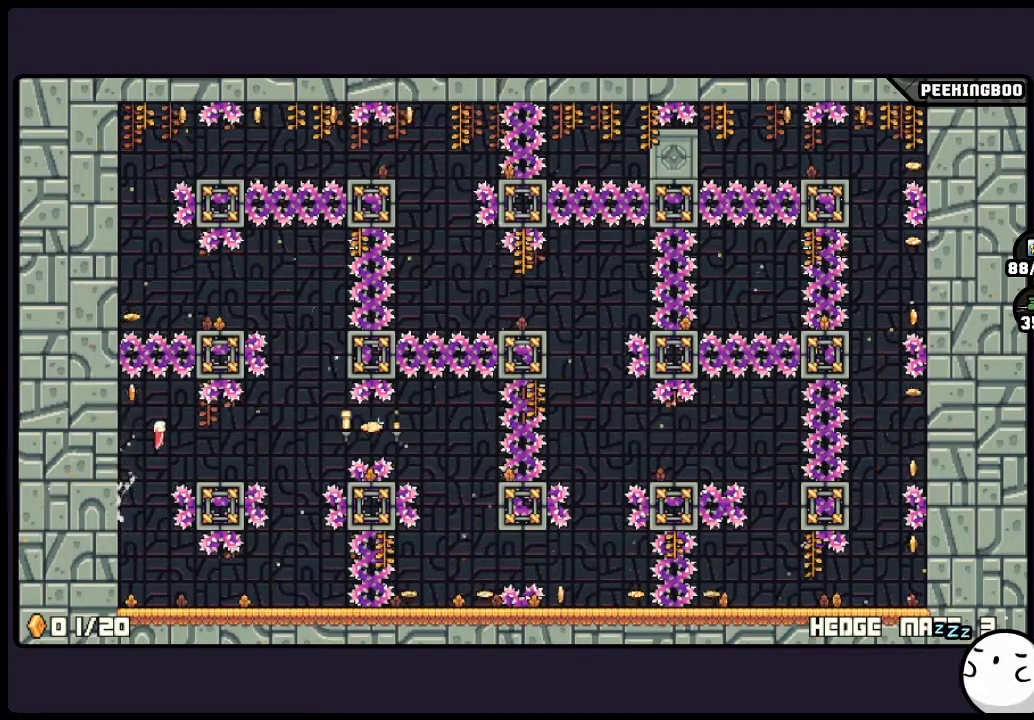
{"buttons": [], "events": [[333, "A", "up"]]}